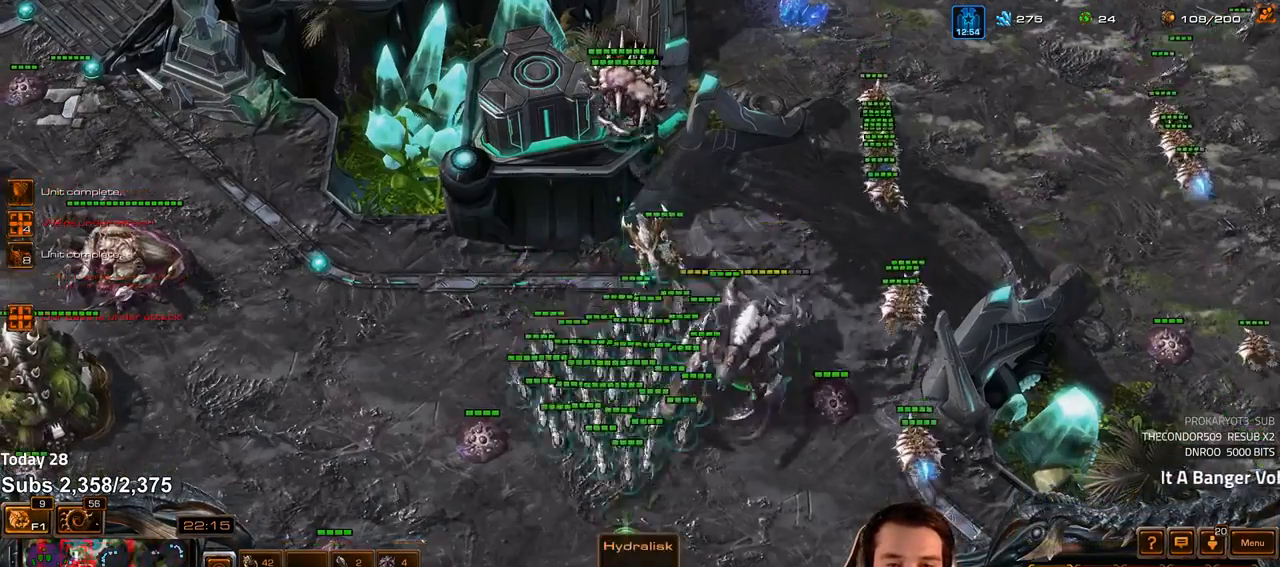
Gameplay with keyboard; each line is a JSON object with the keys held at the frame after it. "events" lists presses ("down") and releases ("up") of "1", "2", "3", "4", "5", "6", "a", "alt", "b", "c", "caps_lock", "ctrl", "d", "e", "escape", "f", "f1", "f2", "f3", "f4", "f5", "f6", "g", "q", "r", "s", "shift", "space", "super", "t", "tab", "tilde", "v", "w", "x" and "z" between this image and that frame as [ms after this image, input, new state], when the widget could be followed in between. No other keys are recorded. Mouse input is not recorded.
{"keys": ["f2"], "events": [[267, "4", "down"], [333, "4", "up"], [417, "4", "down"], [467, "4", "up"], [467, "f2", "down"]]}
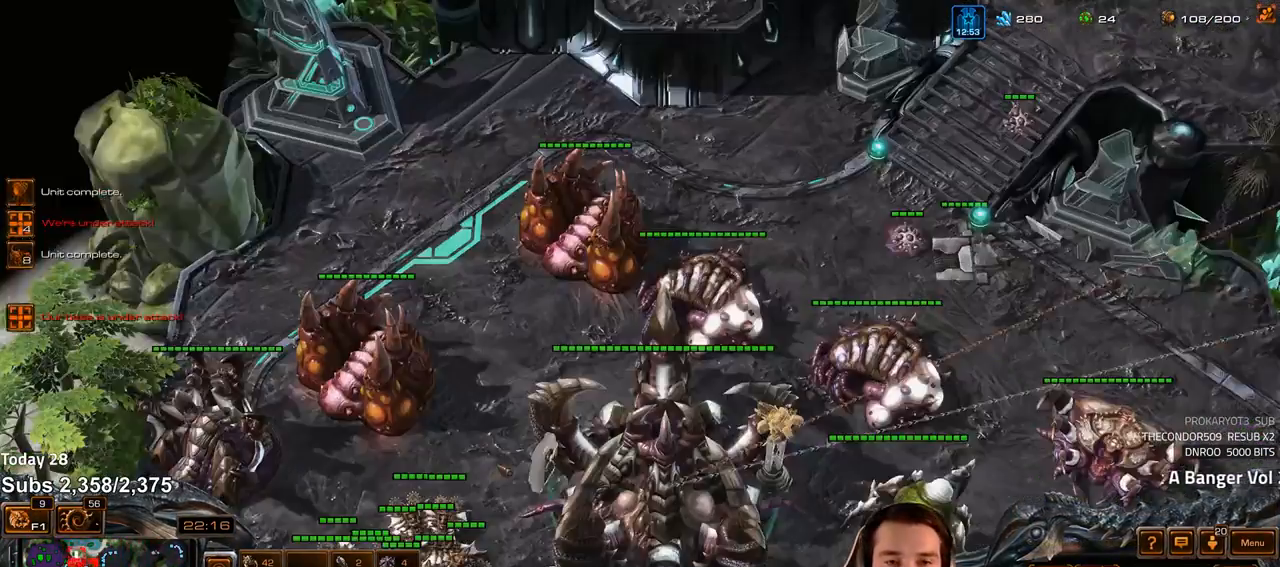
{"keys": [], "events": [[50, "4", "down"], [67, "f2", "up"], [117, "4", "up"], [217, "4", "down"], [267, "4", "up"], [400, "q", "down"], [483, "q", "up"]]}
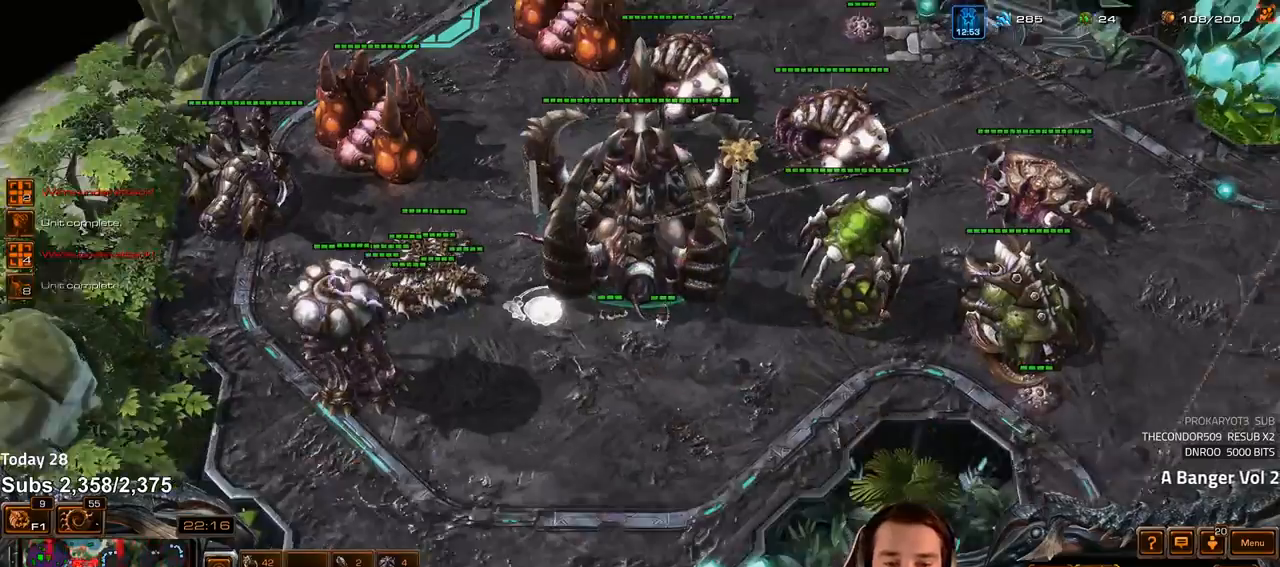
{"keys": [], "events": [[50, "q", "down"], [117, "q", "up"], [183, "q", "down"], [250, "q", "up"]]}
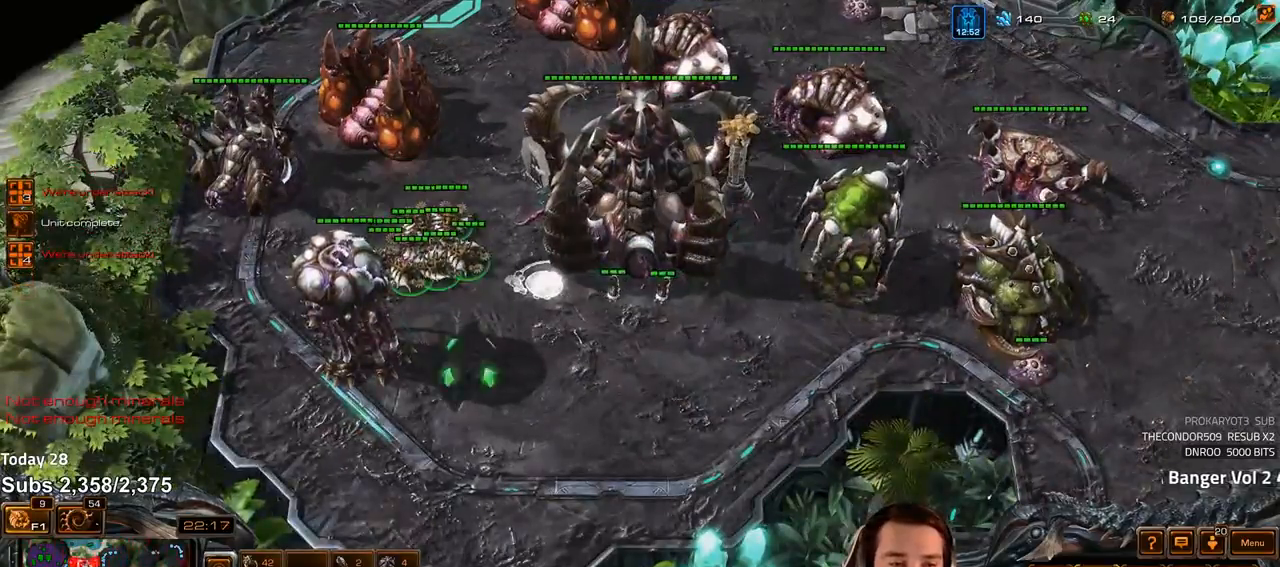
{"keys": [], "events": [[100, "shift", "down"], [167, "shift", "up"], [417, "1", "down"], [467, "1", "up"]]}
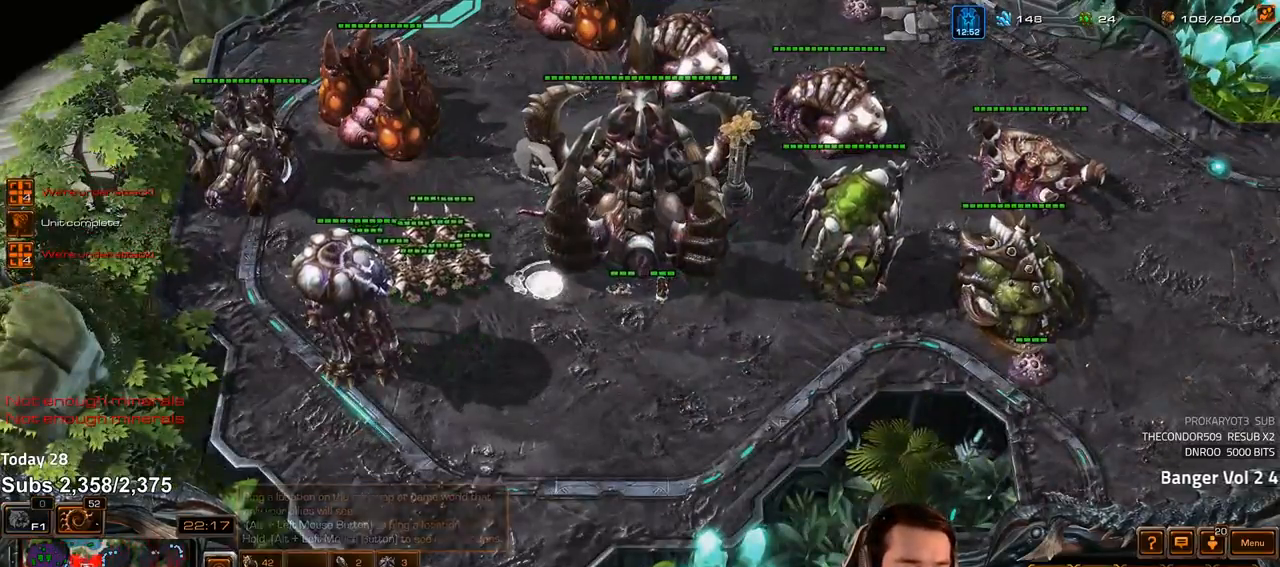
{"keys": [], "events": [[50, "1", "down"], [100, "1", "up"]]}
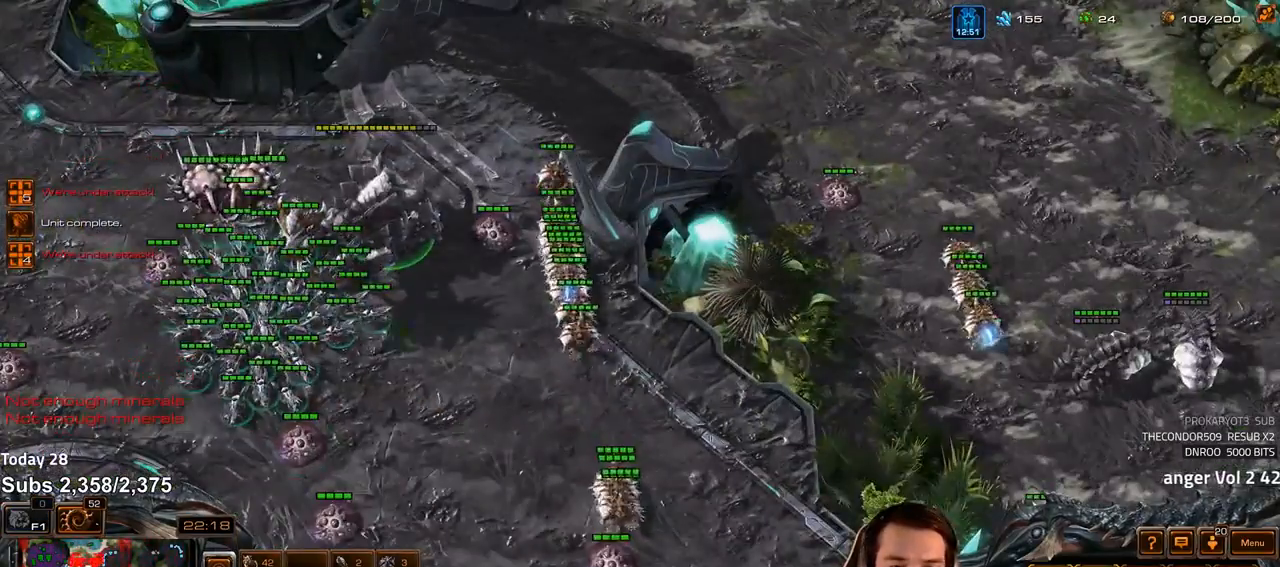
{"keys": [], "events": [[333, "ctrl", "down"], [367, "1", "down"], [450, "1", "up"], [450, "ctrl", "up"]]}
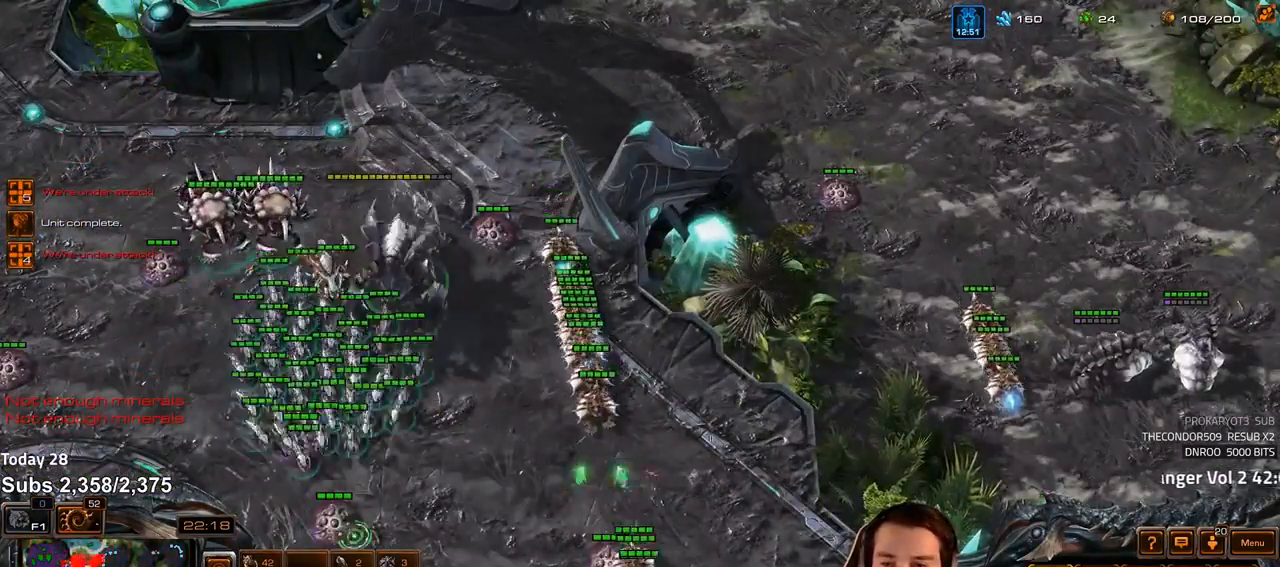
{"keys": [], "events": []}
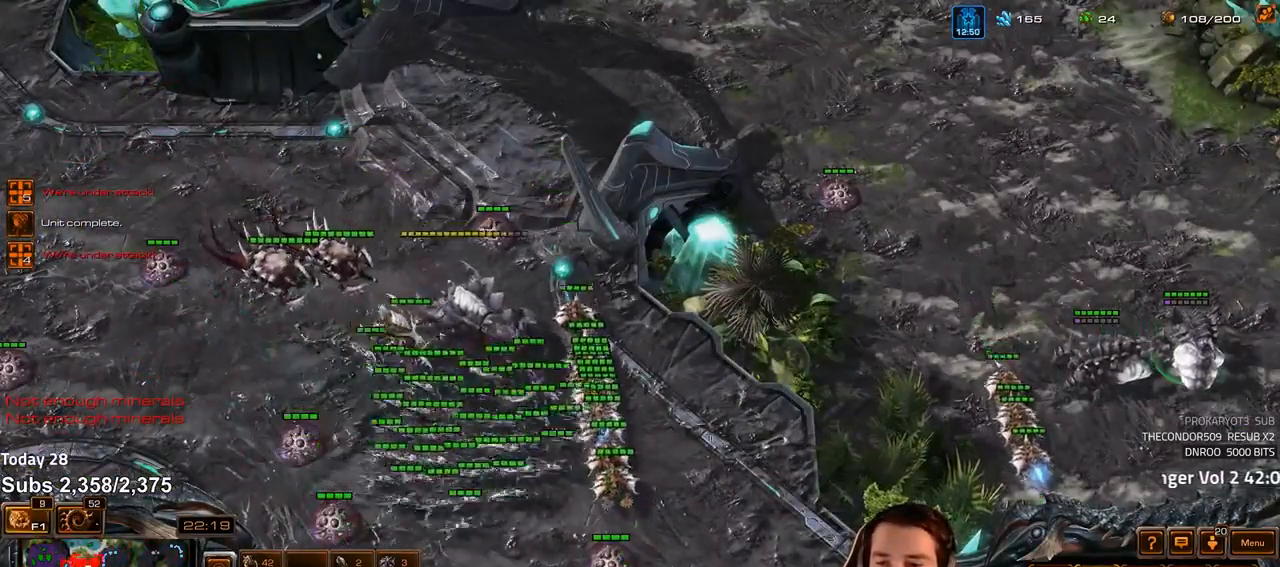
{"keys": ["3", "ctrl"]}
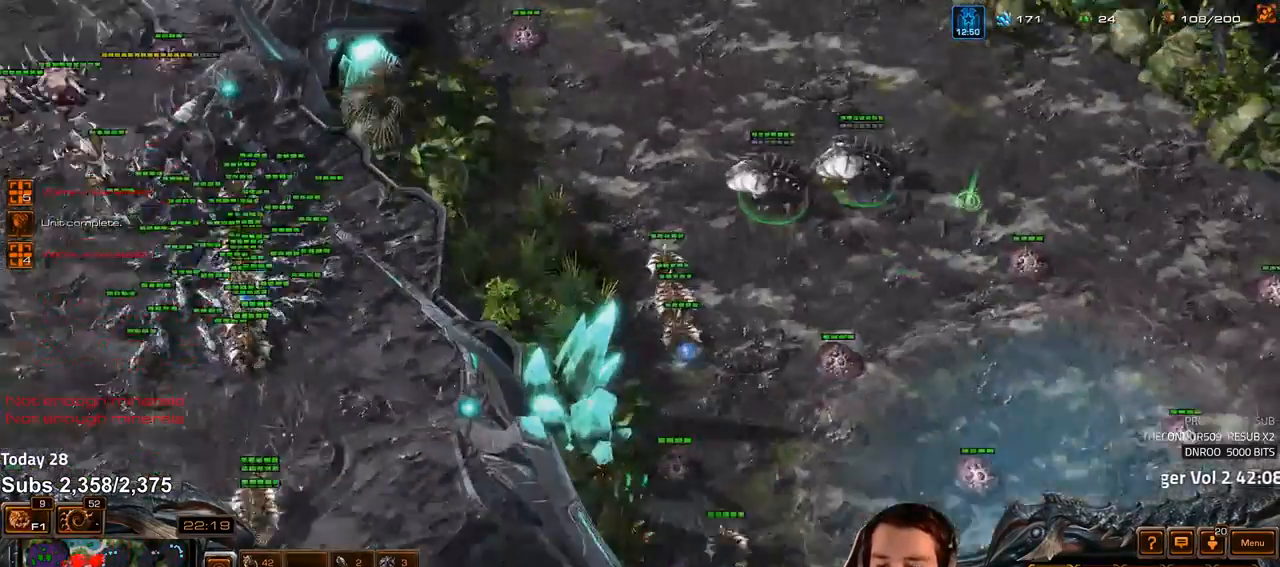
{"keys": ["1", "ctrl"], "events": [[17, "ctrl", "up"], [33, "3", "up"], [250, "1", "down"], [333, "1", "up"], [450, "ctrl", "down"], [483, "1", "down"]]}
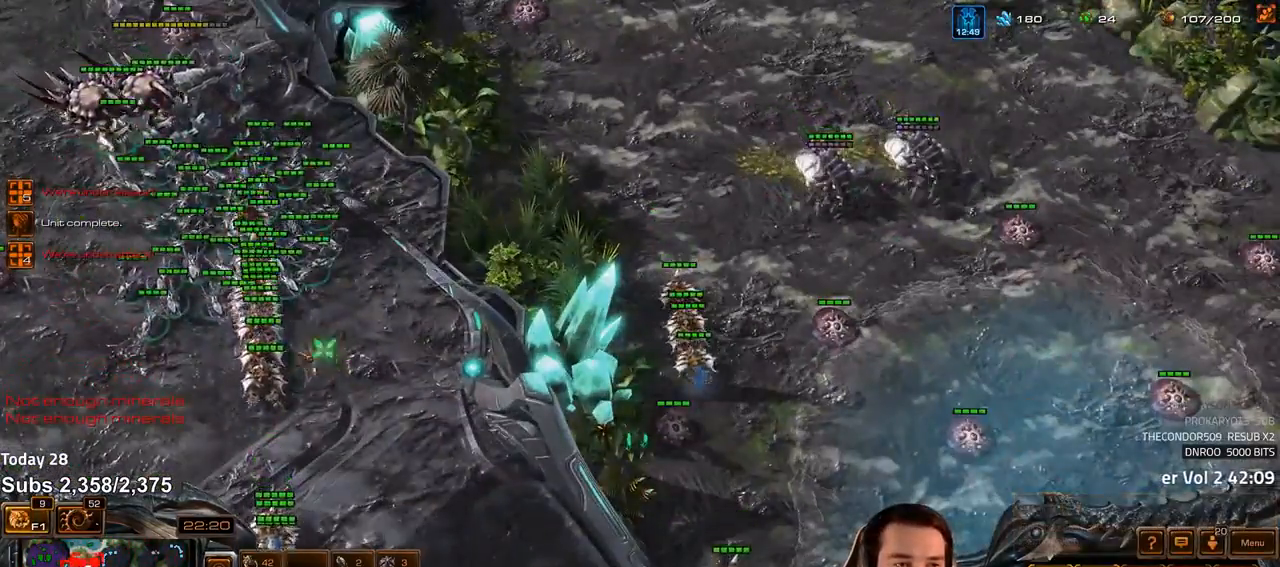
{"keys": [], "events": [[33, "ctrl", "up"], [50, "1", "up"]]}
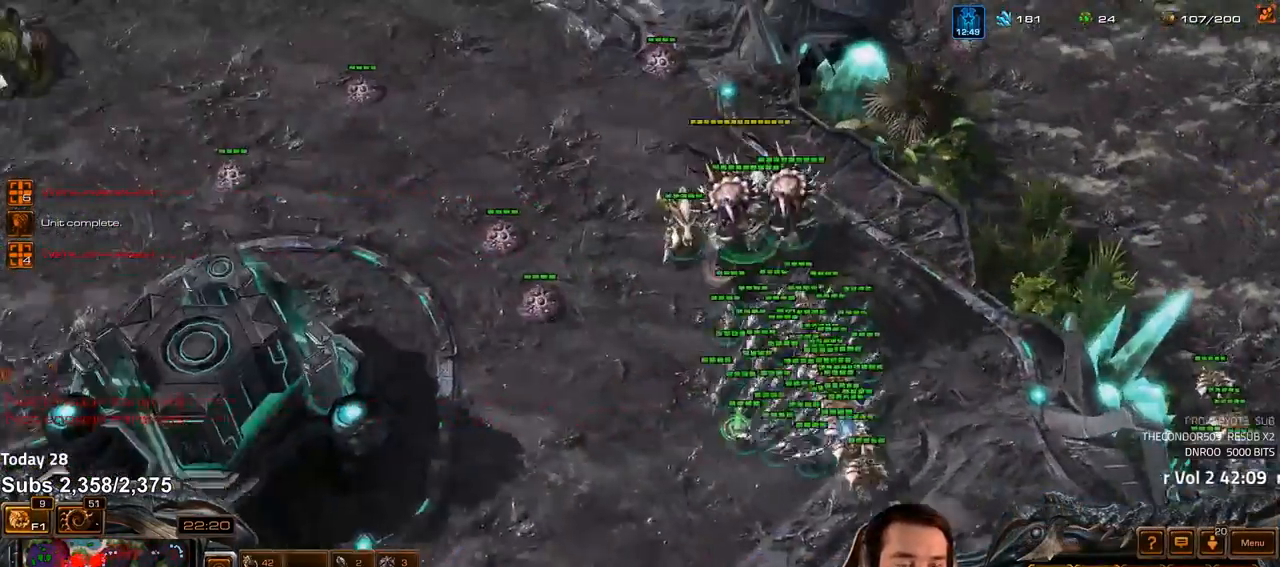
{"keys": [], "events": [[350, "f2", "down"], [400, "f4", "down"], [450, "f2", "up"], [483, "f4", "up"]]}
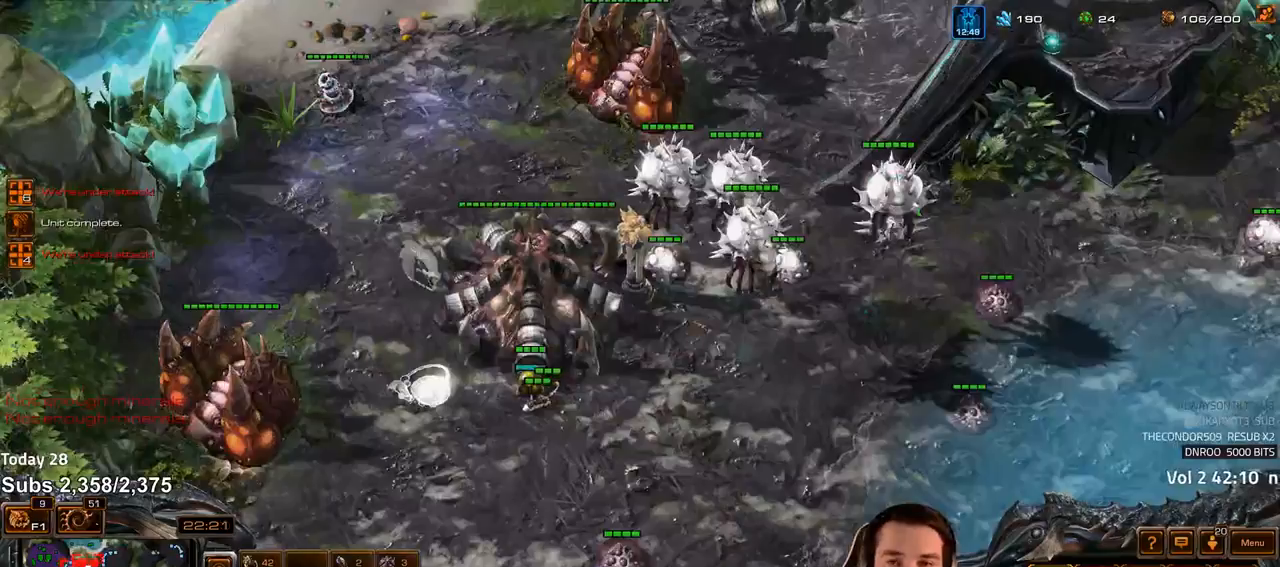
{"keys": [], "events": [[100, "4", "down"], [183, "4", "up"]]}
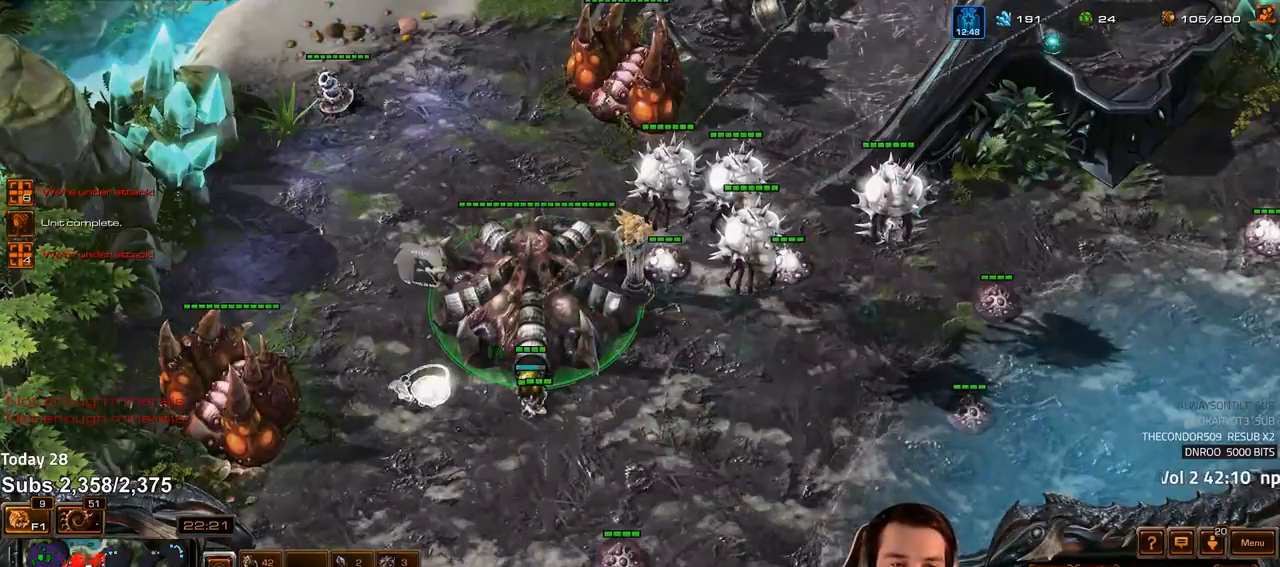
{"keys": [], "events": [[350, "r", "down"], [400, "r", "up"]]}
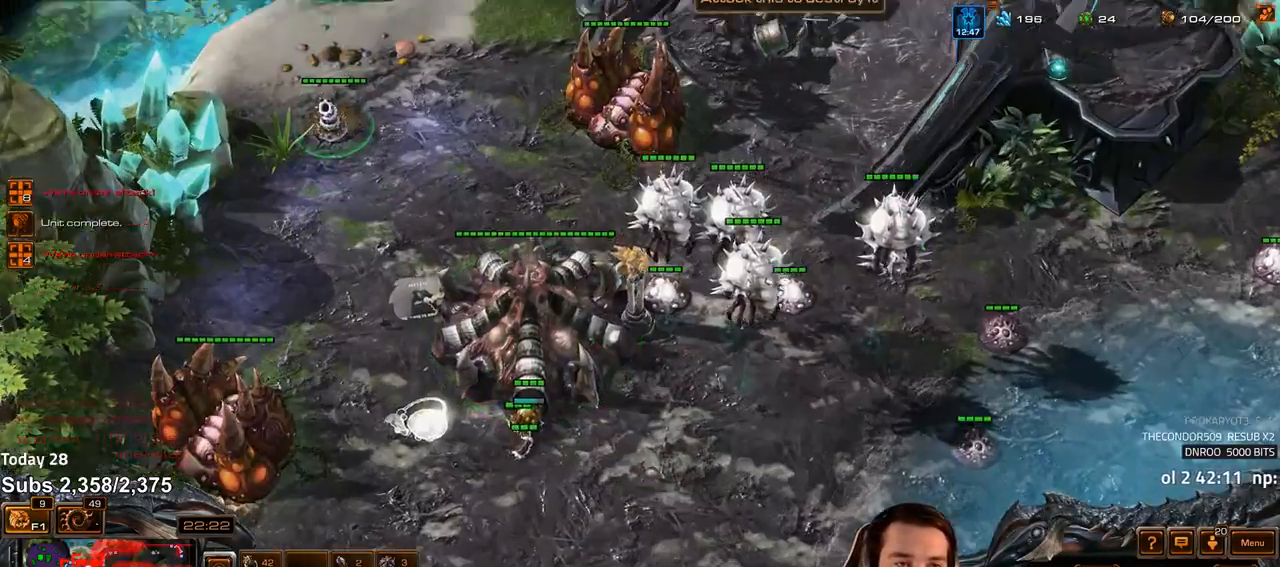
{"keys": [], "events": []}
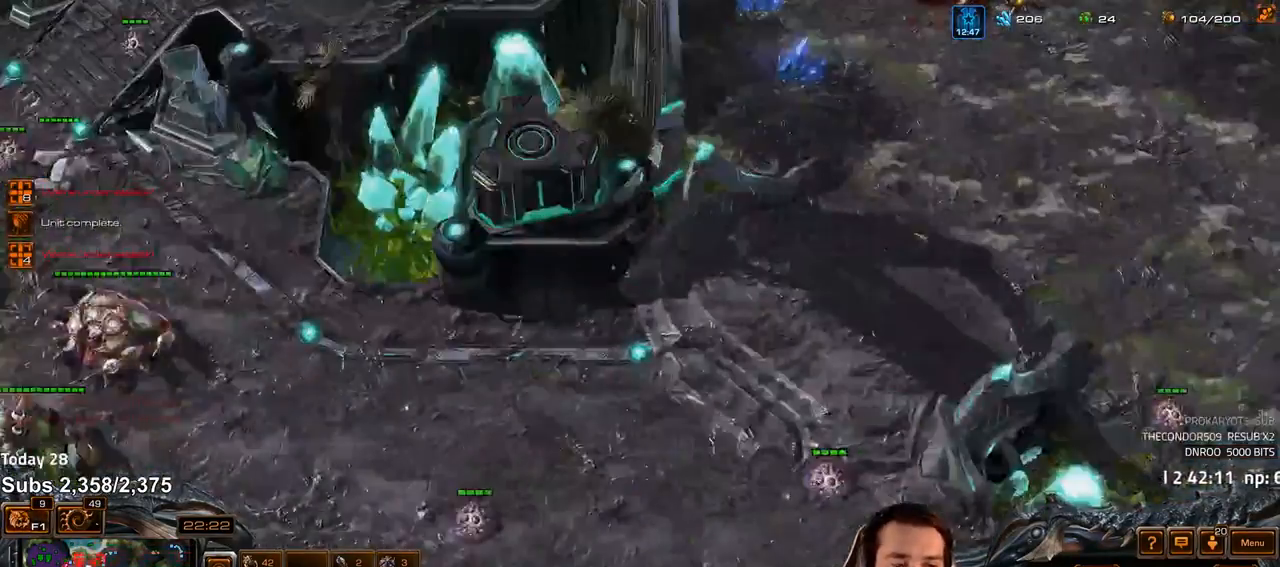
{"keys": [], "events": [[33, "r", "down"], [83, "r", "up"], [183, "r", "down"], [233, "r", "up"], [317, "r", "down"], [367, "r", "up"]]}
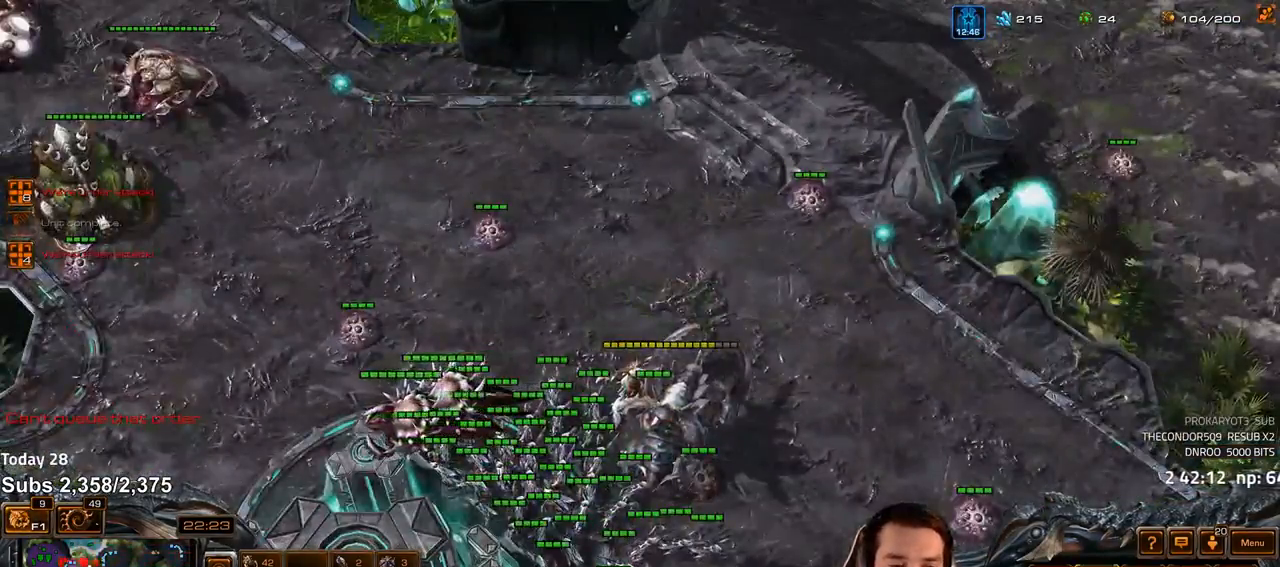
{"keys": [], "events": [[250, "1", "down"], [317, "1", "up"]]}
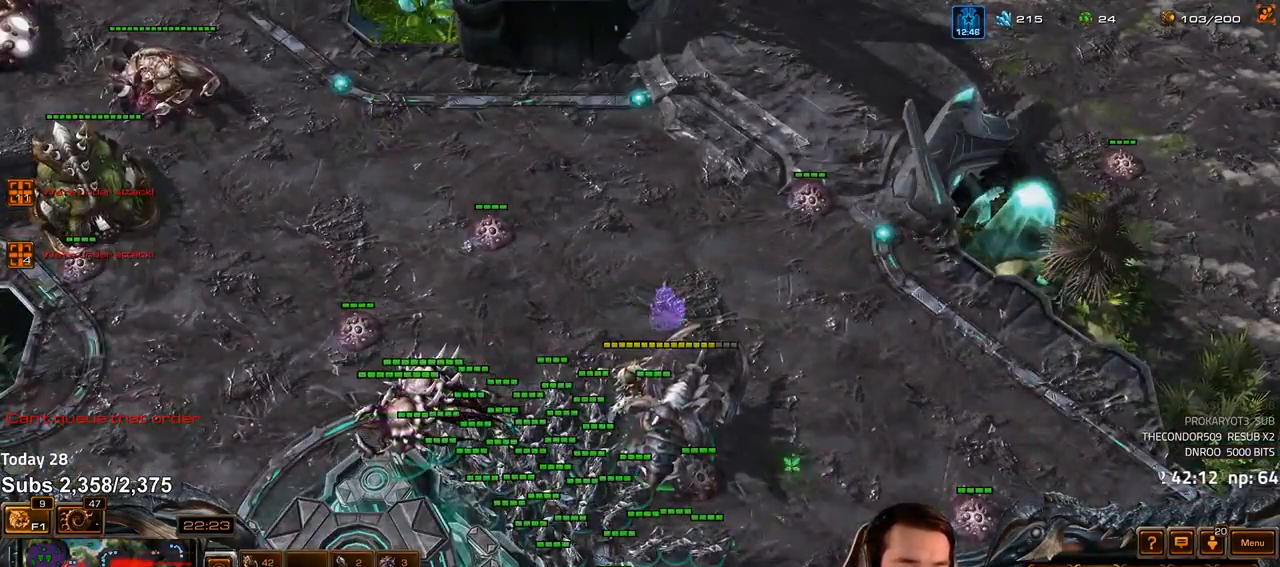
{"keys": [], "events": [[50, "ctrl", "down"], [100, "1", "down"], [183, "ctrl", "up"], [200, "1", "up"], [350, "shift", "down"], [450, "shift", "up"]]}
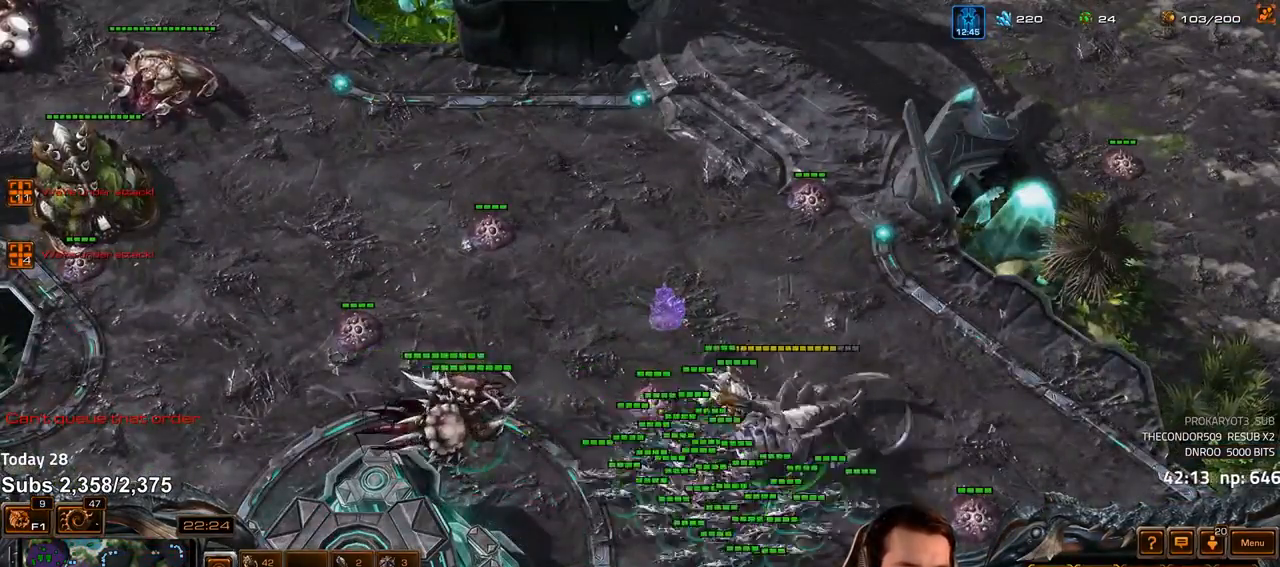
{"keys": [], "events": [[400, "shift", "down"], [483, "shift", "up"]]}
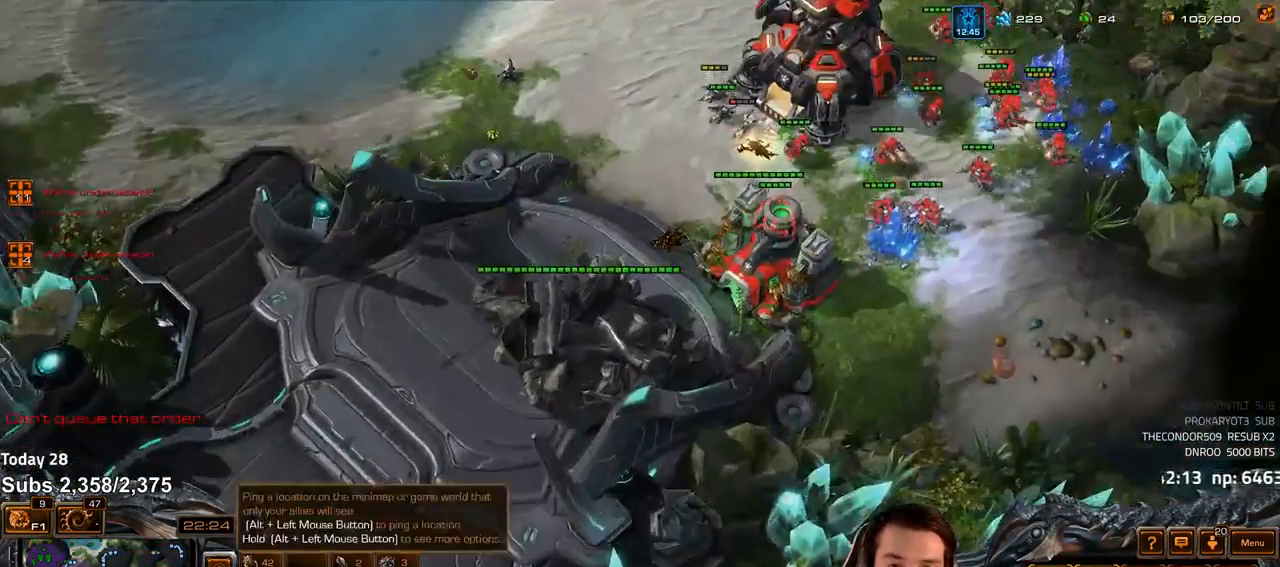
{"keys": [], "events": []}
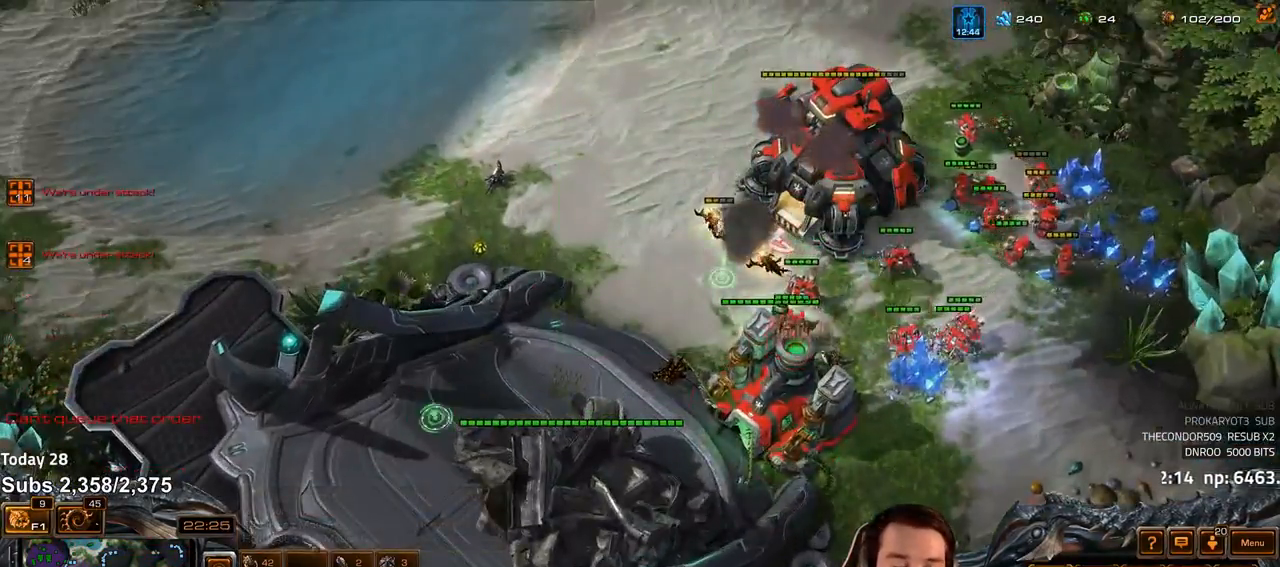
{"keys": ["1", "ctrl"], "events": [[33, "1", "down"], [100, "1", "up"], [167, "1", "down"], [250, "1", "up"], [333, "ctrl", "down"], [350, "1", "down"], [450, "1", "up"], [450, "ctrl", "up"], [483, "ctrl", "down"], [500, "1", "down"]]}
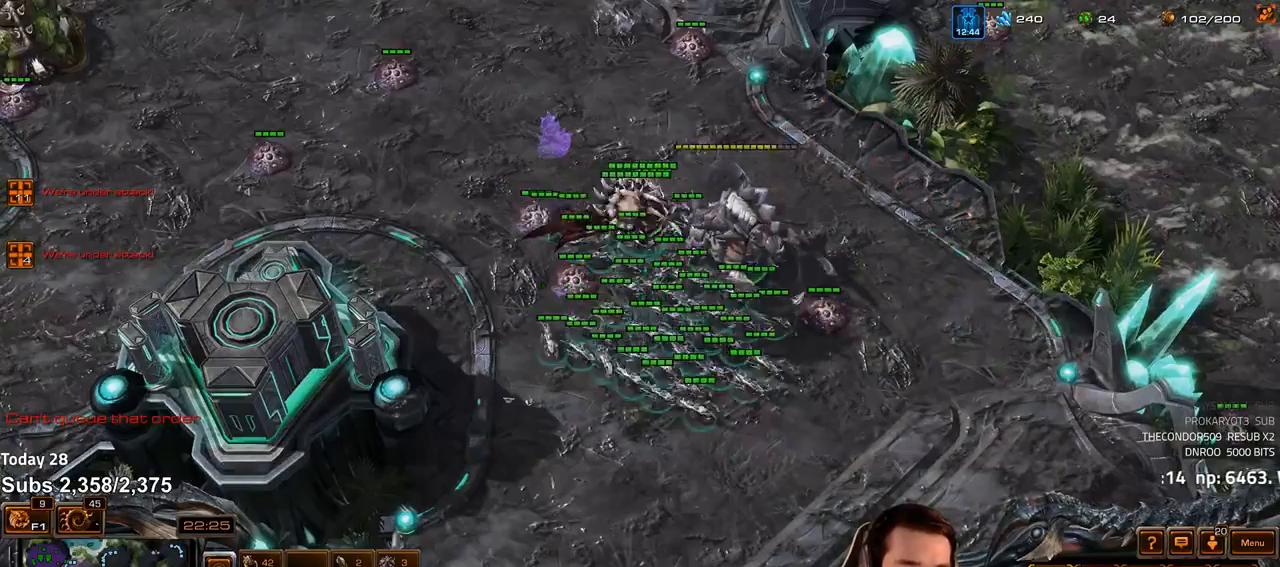
{"keys": [], "events": [[67, "1", "up"], [83, "ctrl", "up"]]}
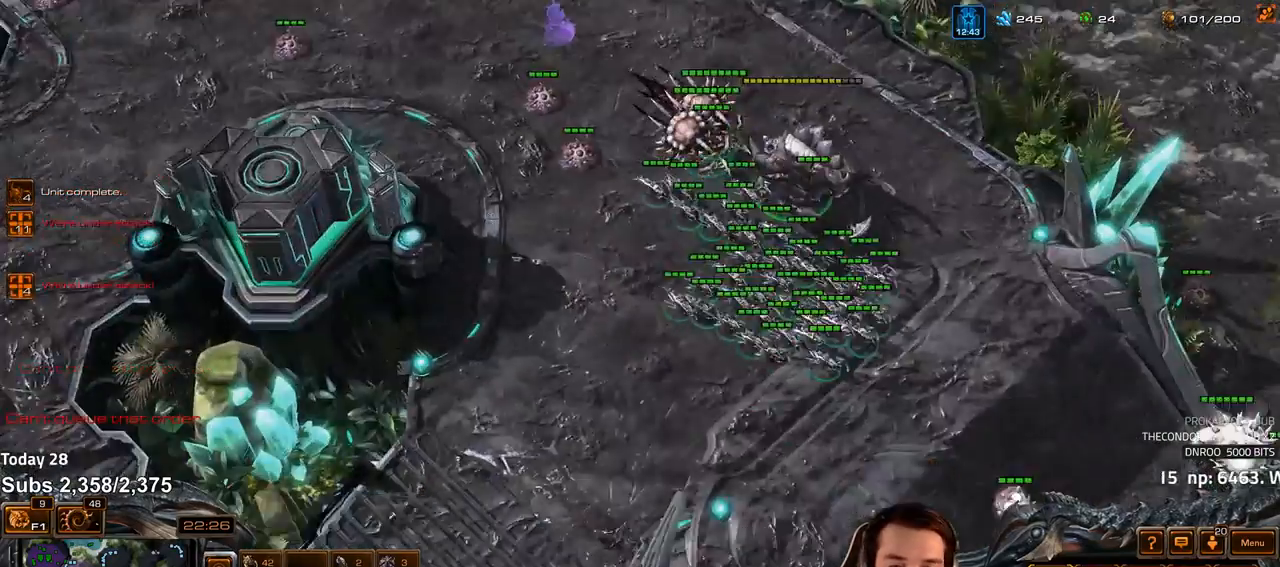
{"keys": [], "events": [[117, "1", "down"], [200, "1", "up"]]}
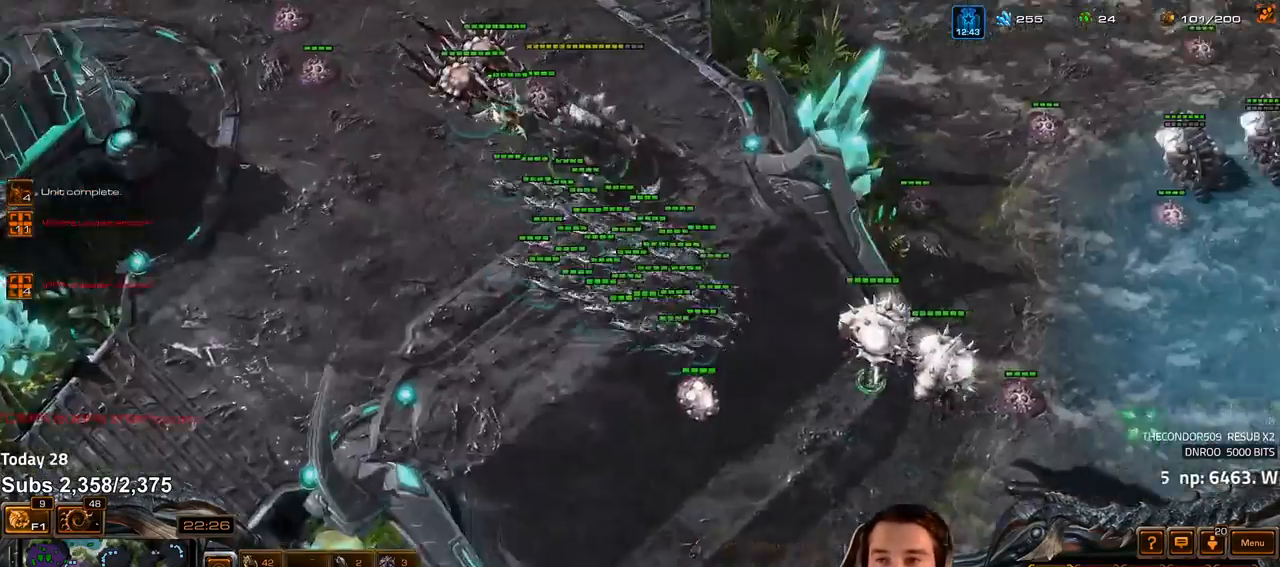
{"keys": [], "events": [[283, "4", "down"], [333, "4", "up"]]}
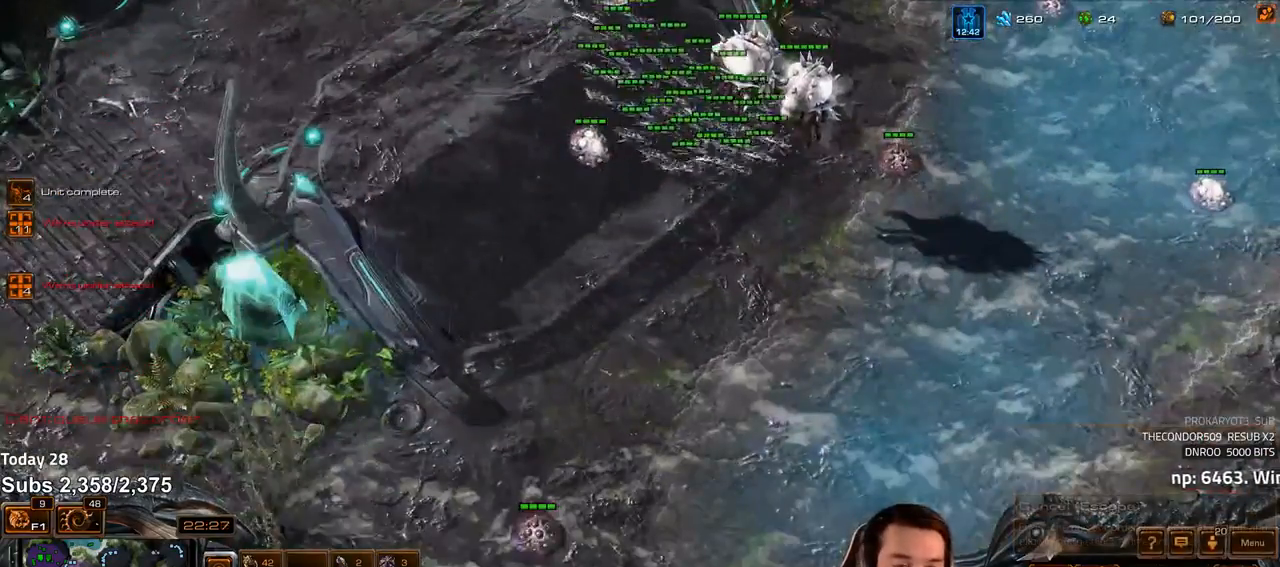
{"keys": [], "events": [[200, "3", "down"], [283, "3", "up"]]}
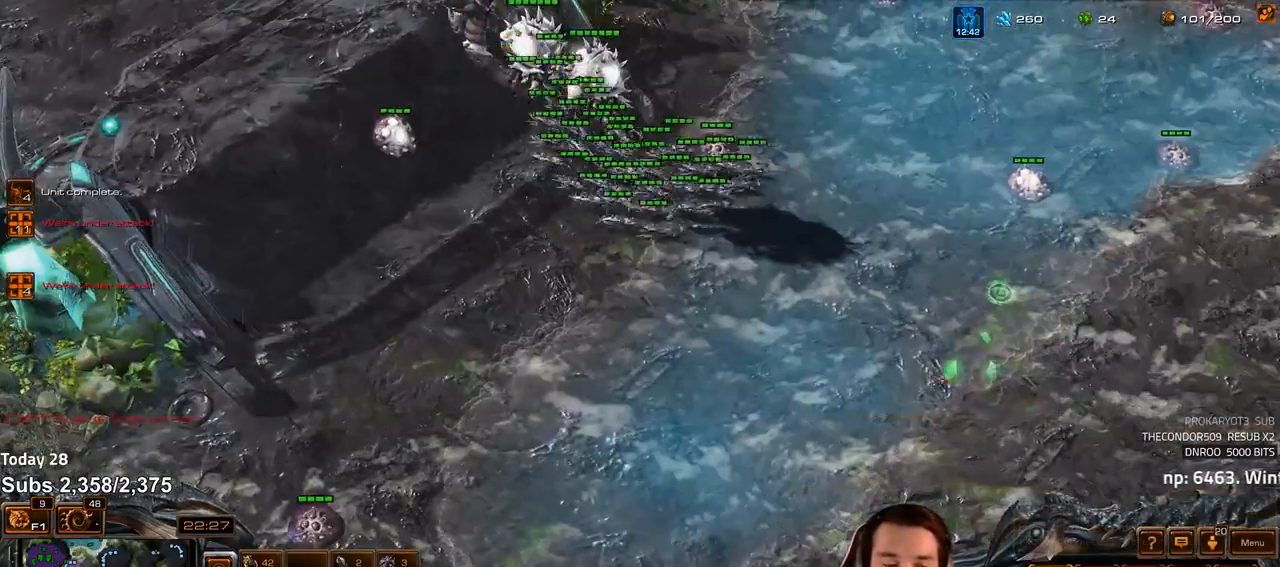
{"keys": [], "events": [[117, "ctrl", "down"], [267, "ctrl", "up"], [417, "shift", "down"], [500, "shift", "up"]]}
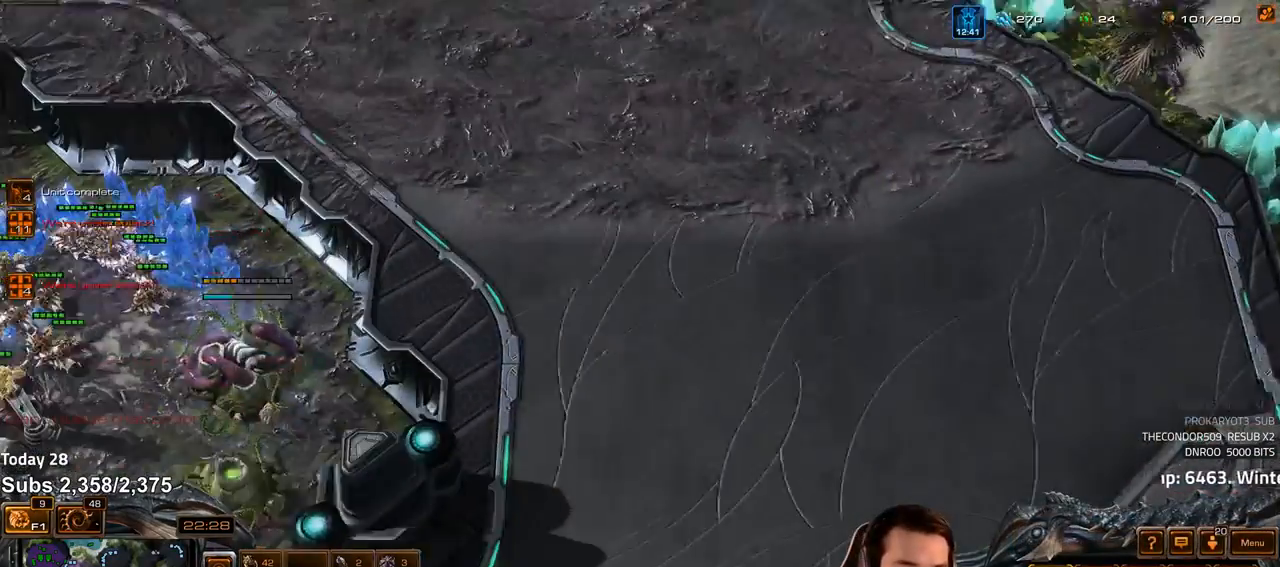
{"keys": [], "events": []}
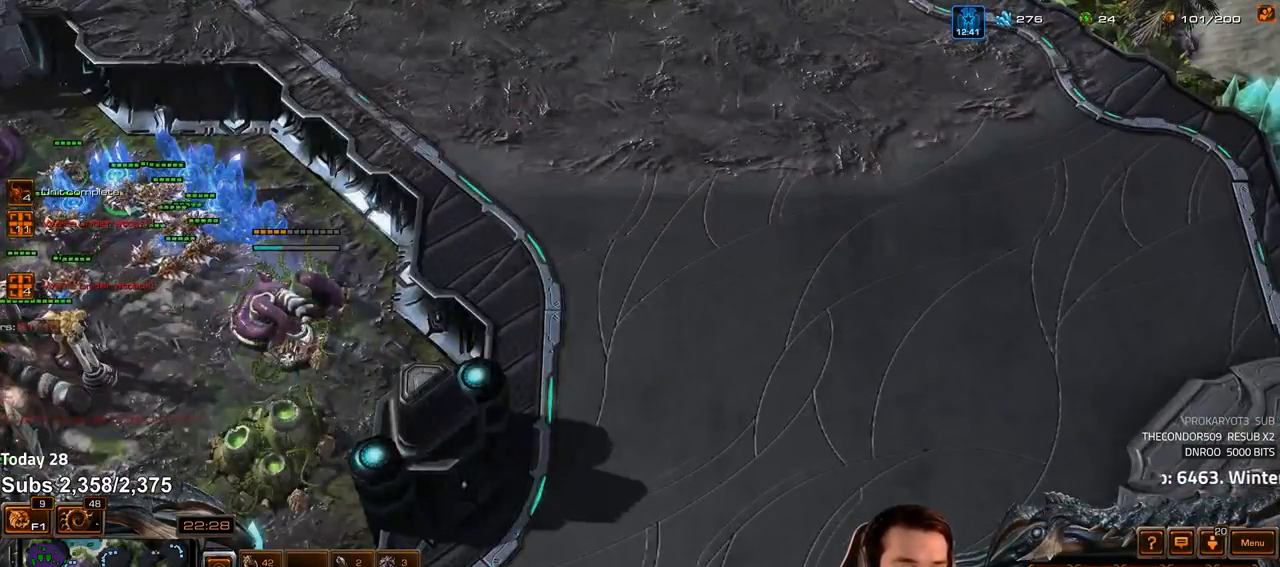
{"keys": ["shift"], "events": [[500, "shift", "down"]]}
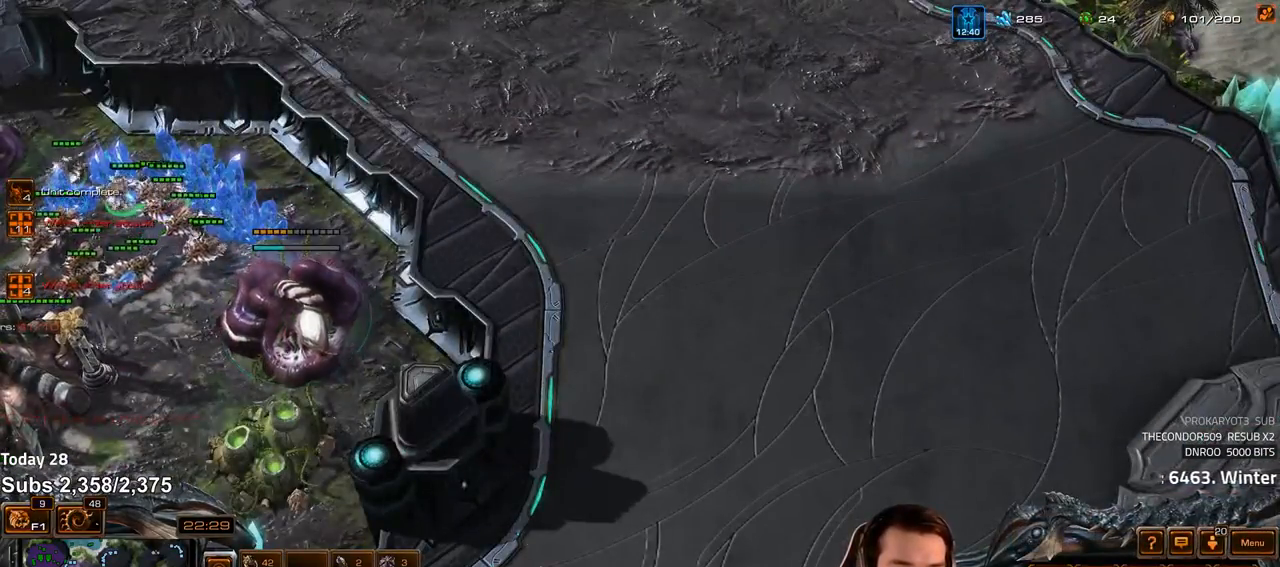
{"keys": [], "events": [[500, "shift", "up"]]}
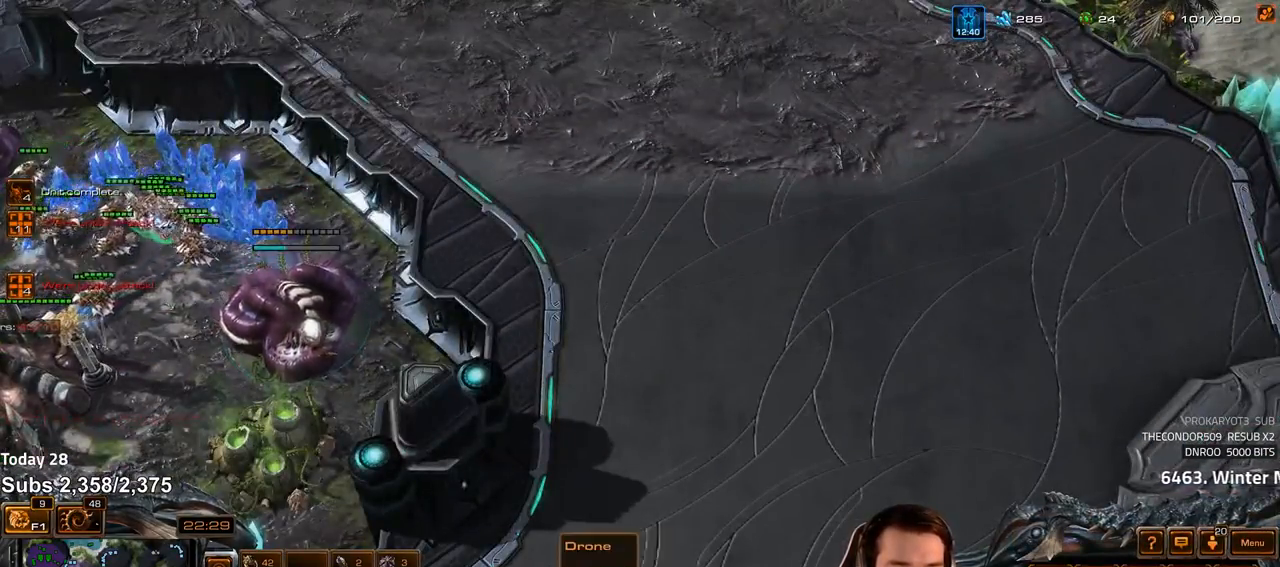
{"keys": [], "events": []}